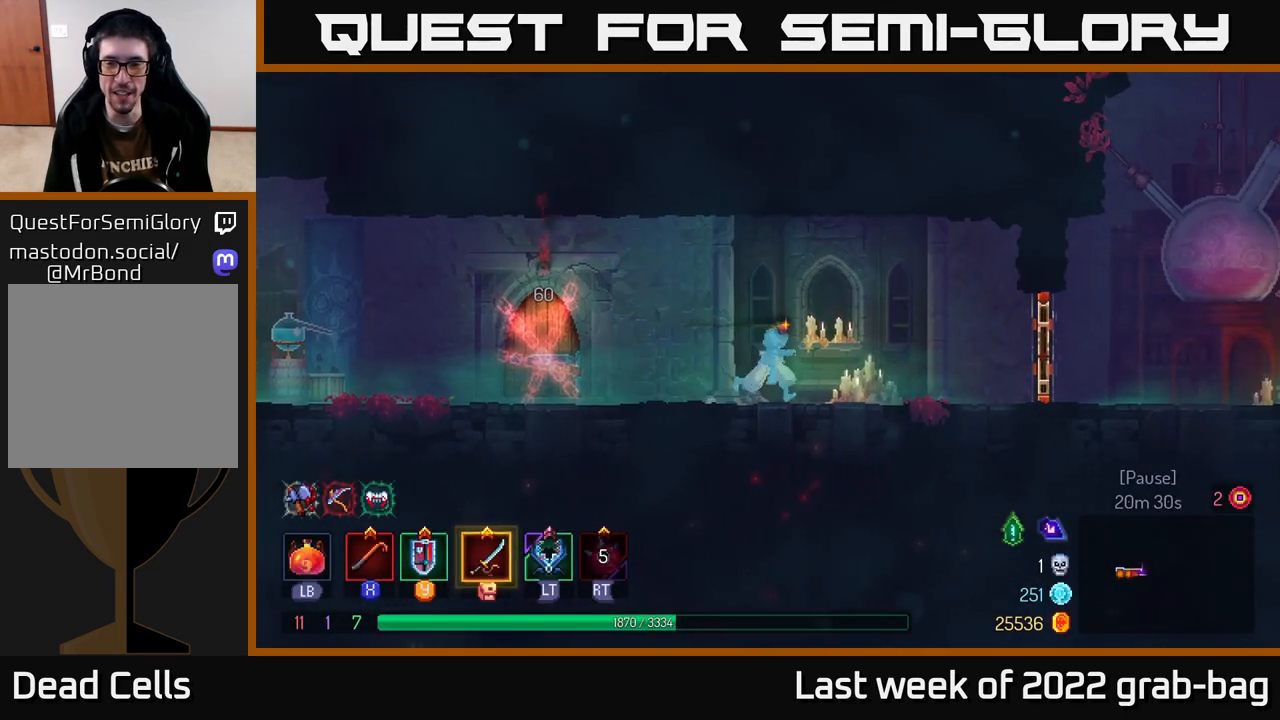
Gameplay with a controller (Xbox layout); each line is a JSON object with the inputs held at the frame after it. "events" lists button and stick changes between this image and that frame as [ms after this image, input, new state], when the widget could be followed in between.
{"buttons": ["R1"], "left_stick": "right", "right_stick": "center", "events": [[33, "A", "down"], [117, "A", "up"], [300, "B", "down"], [417, "B", "up"], [500, "R1", "down"]]}
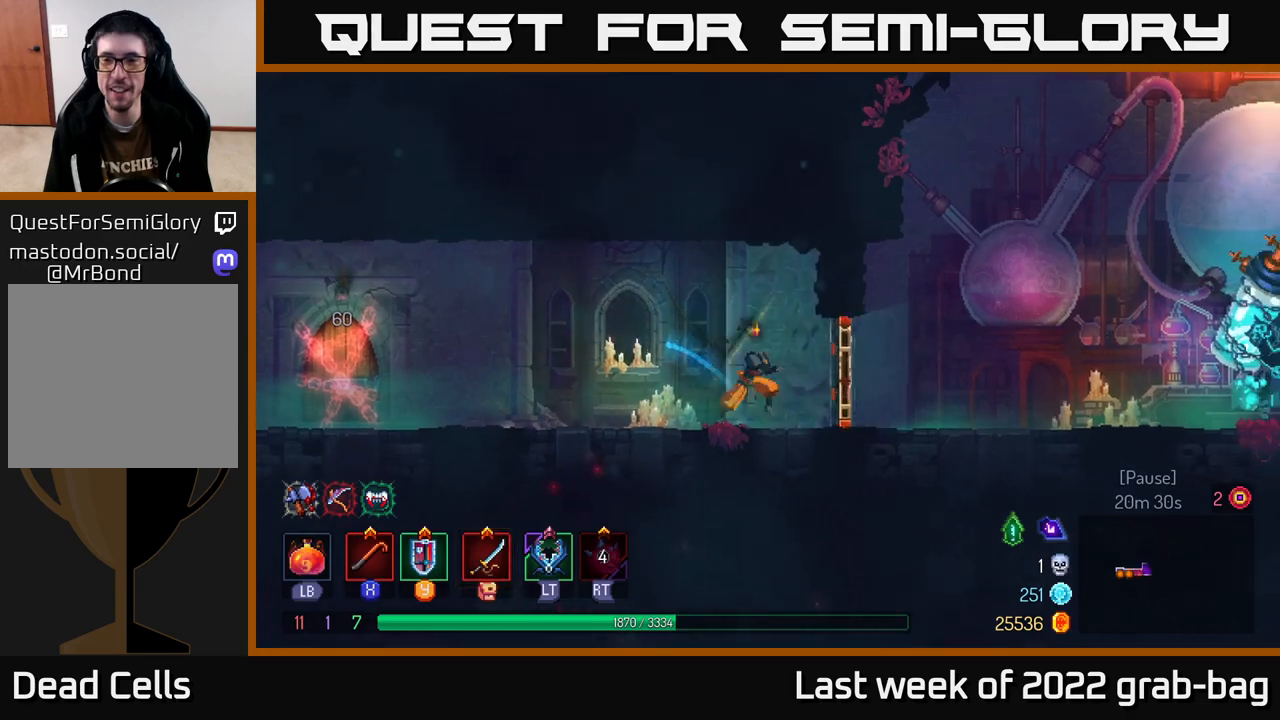
{"buttons": [], "left_stick": "right", "right_stick": "center", "events": [[100, "R1", "up"]]}
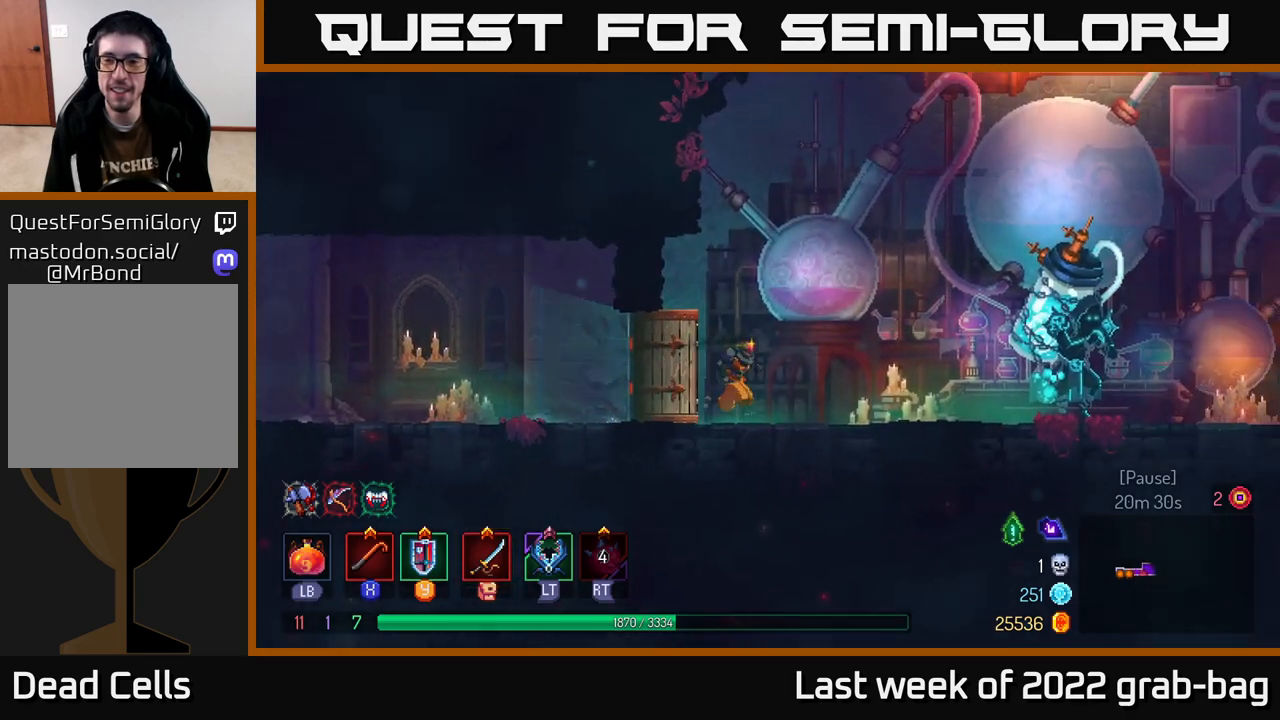
{"buttons": [], "left_stick": "right", "right_stick": "center", "events": []}
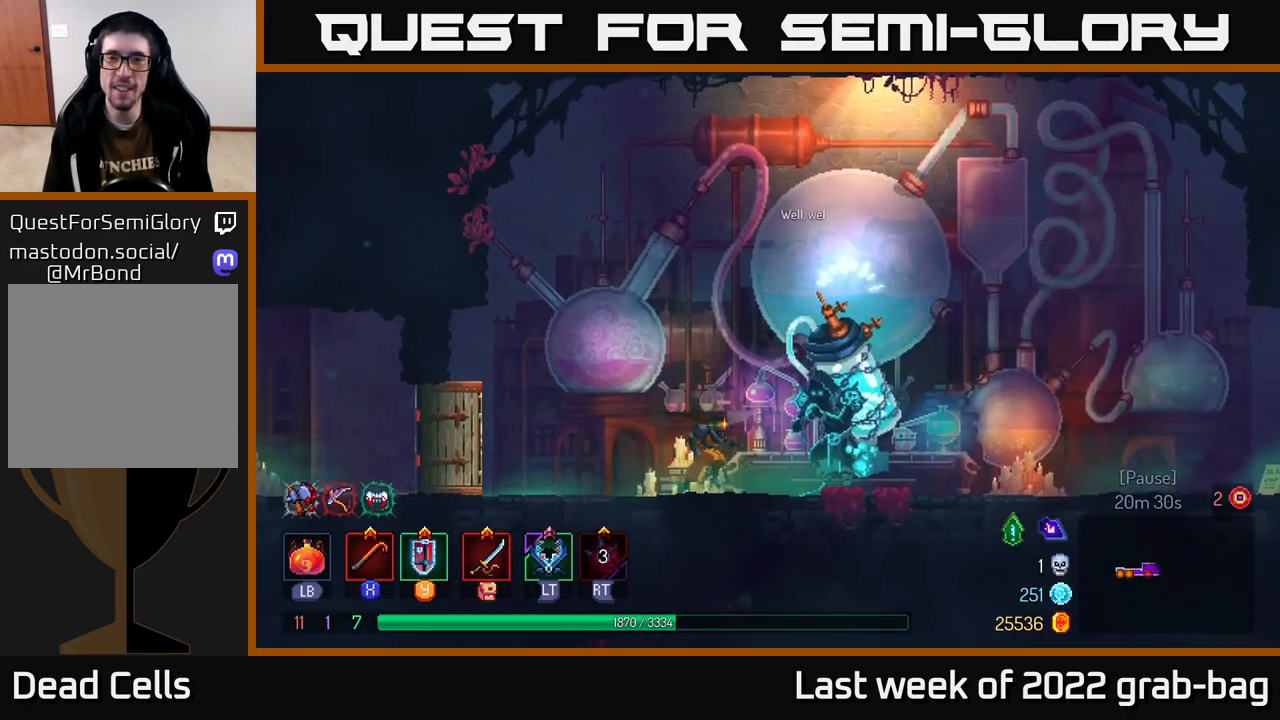
{"buttons": [], "left_stick": "center", "right_stick": "center", "events": [[217, "R1", "down"], [300, "left_stick", "center"], [317, "R1", "up"]]}
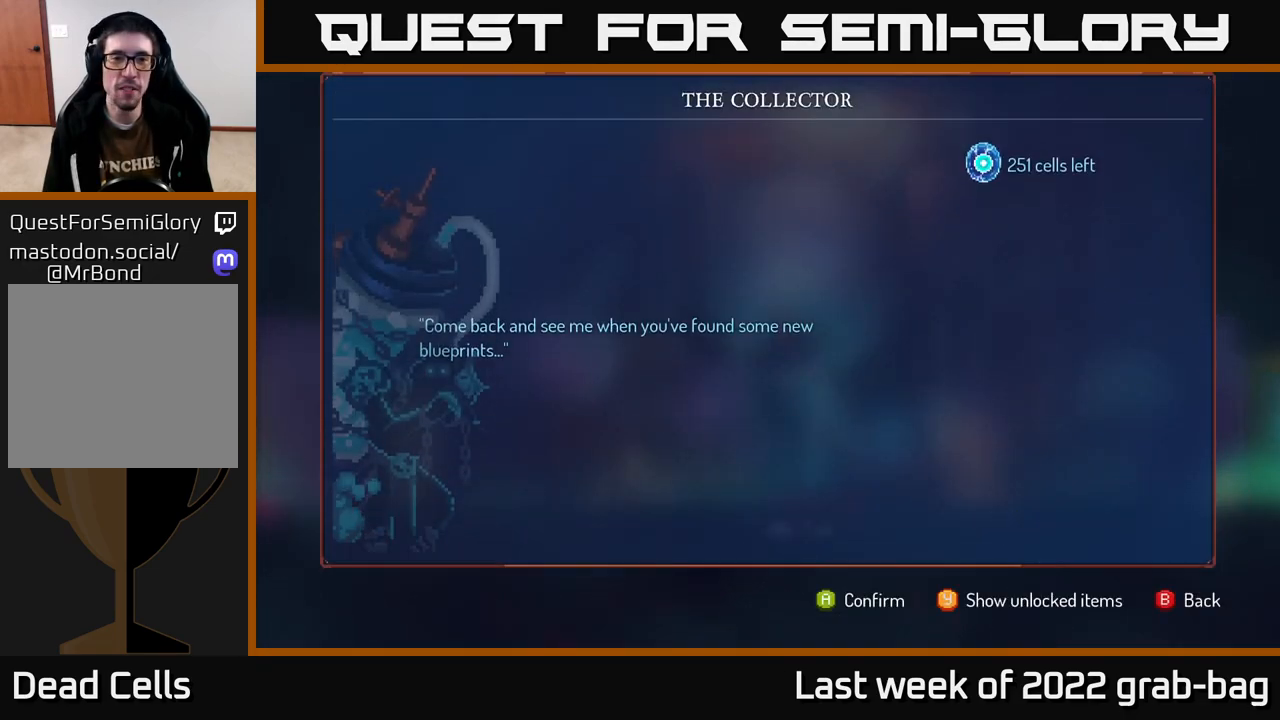
{"buttons": [], "left_stick": "right", "right_stick": "center", "events": [[233, "B", "down"], [250, "left_stick", "right"], [317, "B", "up"]]}
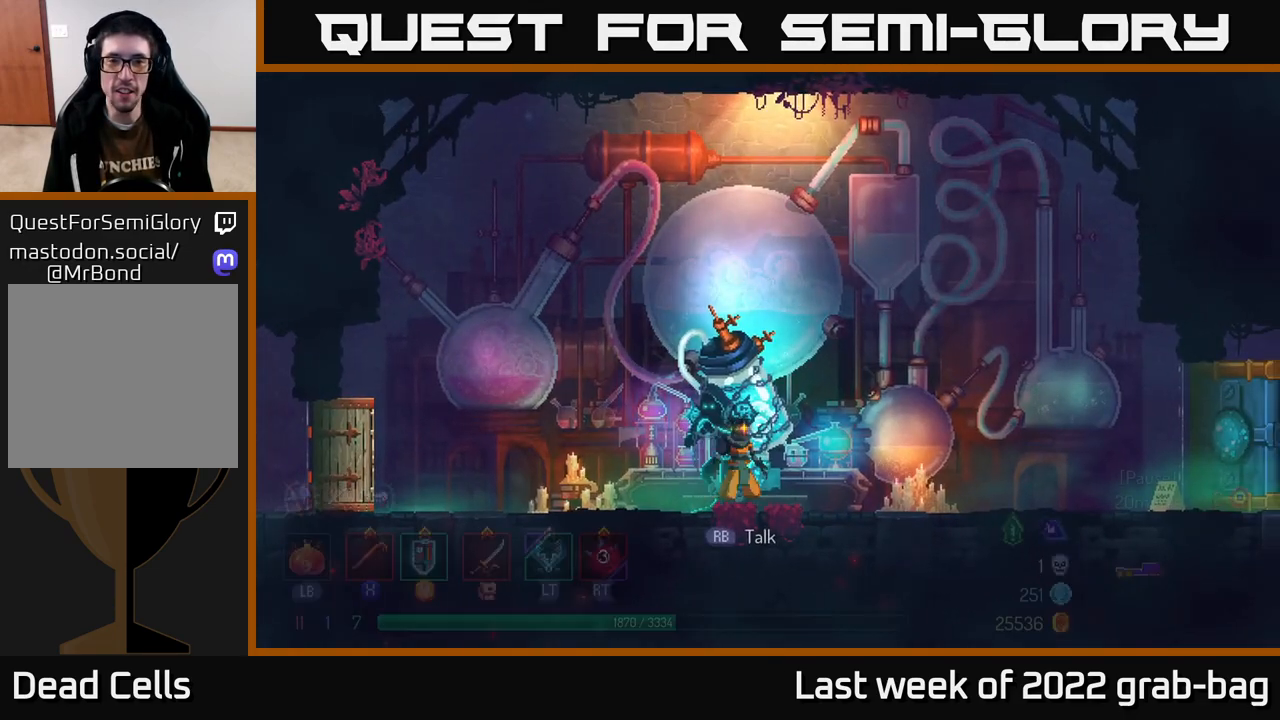
{"buttons": [], "left_stick": "right", "right_stick": "center", "events": [[183, "A", "down"], [333, "A", "up"]]}
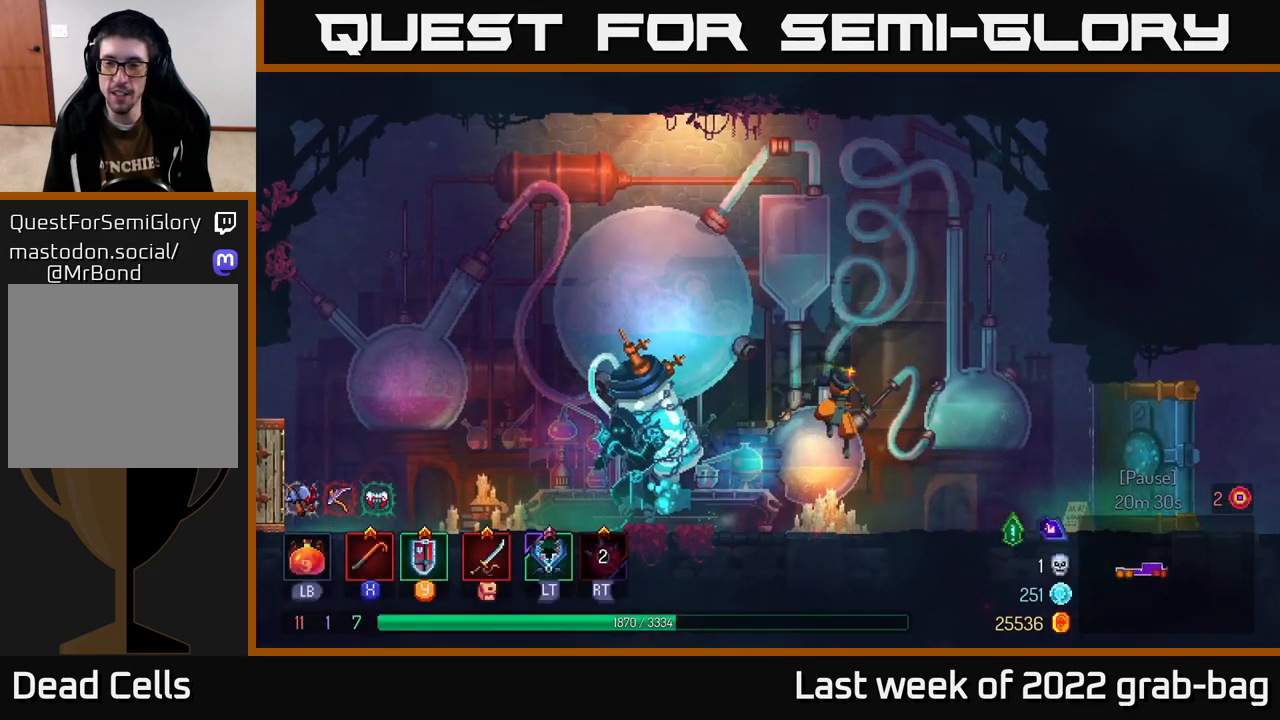
{"buttons": [], "left_stick": "right", "right_stick": "center", "events": [[200, "B", "down"], [417, "B", "up"]]}
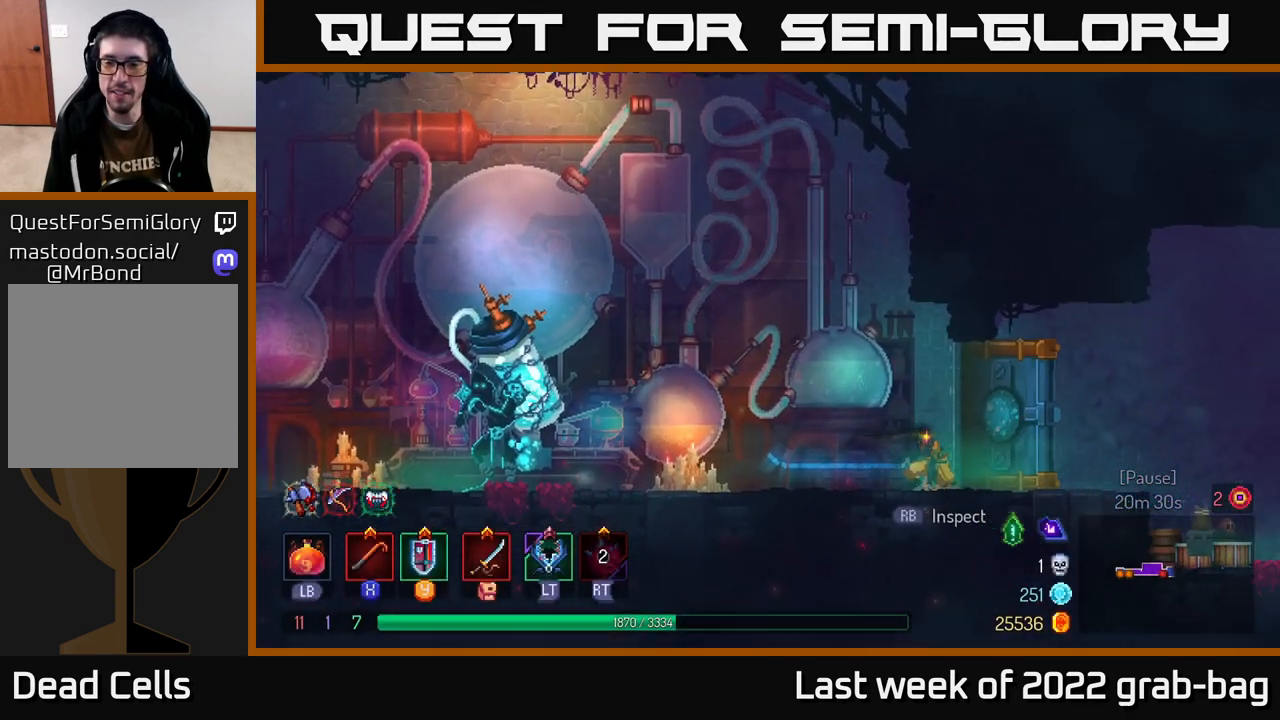
{"buttons": [], "left_stick": "right", "right_stick": "center", "events": [[333, "A", "down"], [417, "A", "up"]]}
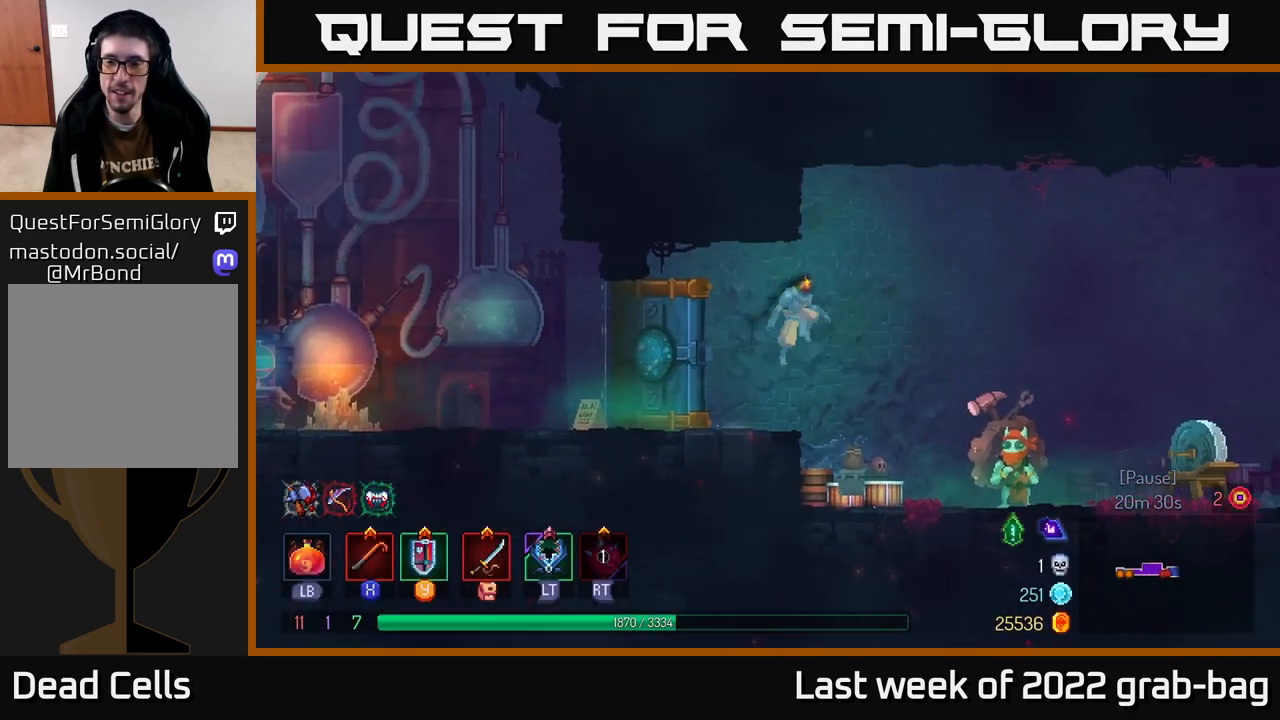
{"buttons": [], "left_stick": "right", "right_stick": "center", "events": []}
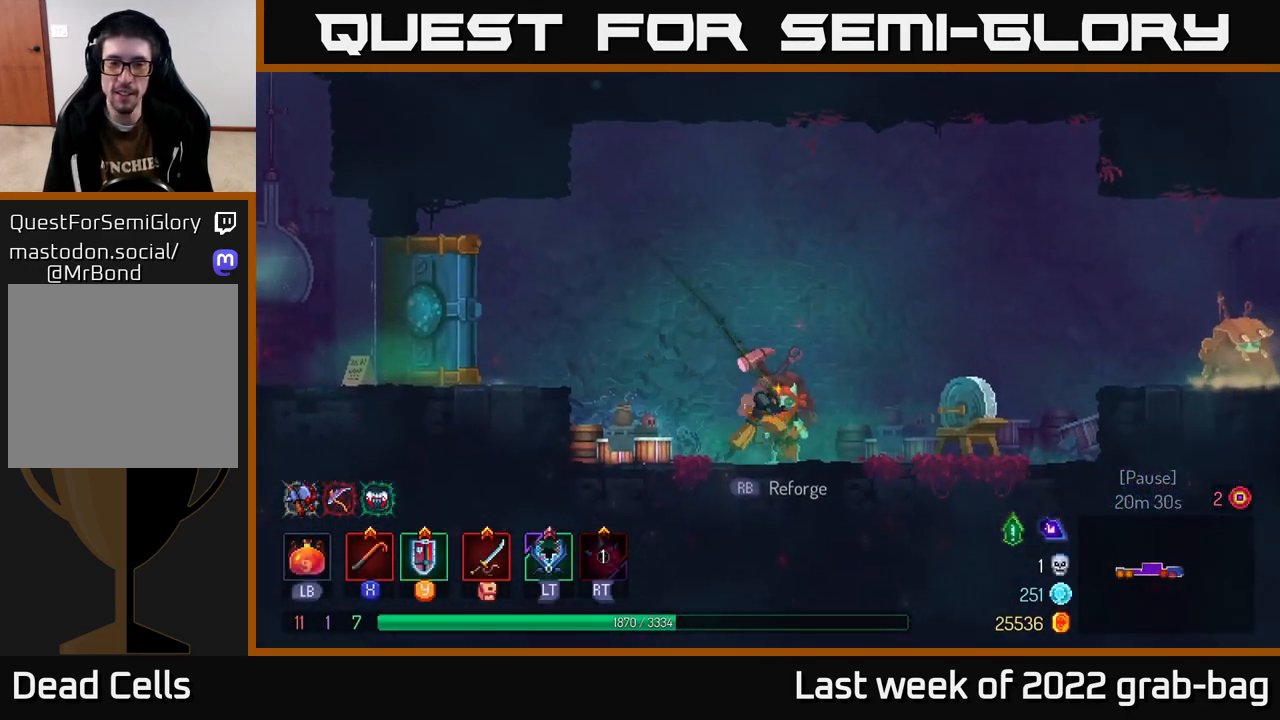
{"buttons": [], "left_stick": "left", "right_stick": "center", "events": [[50, "left_stick", "center"], [267, "left_stick", "right"], [500, "left_stick", "left"]]}
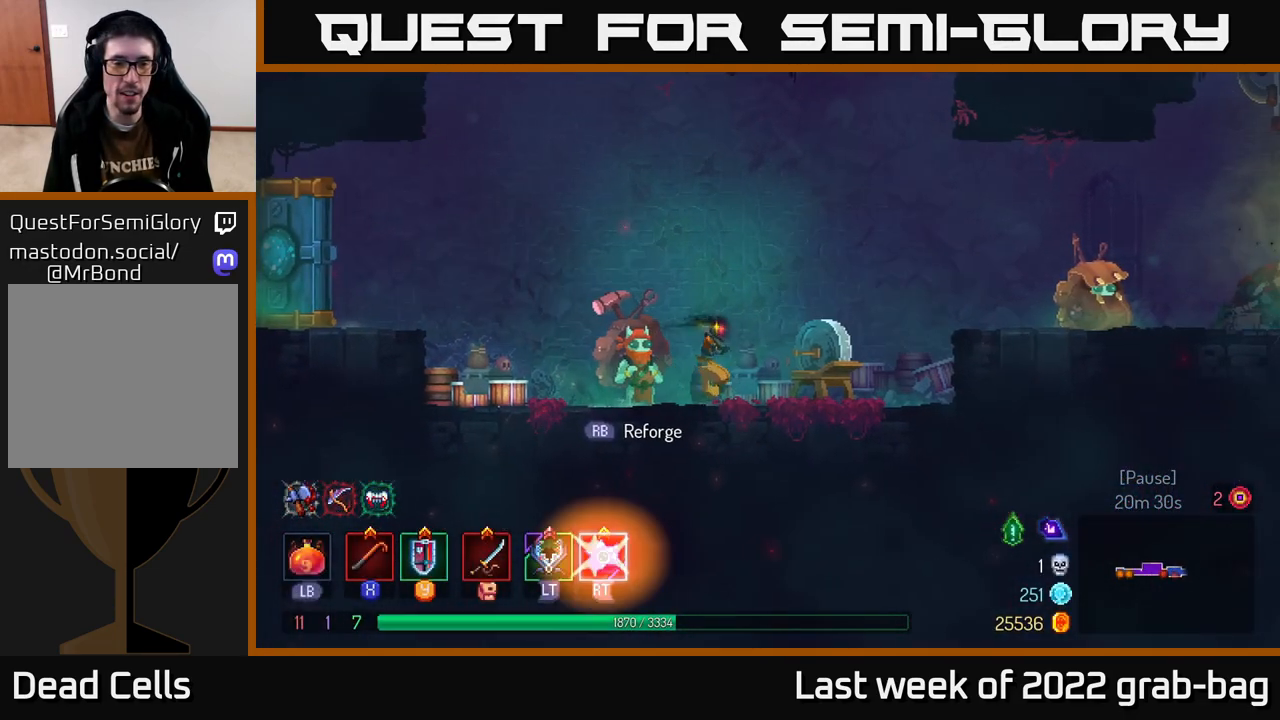
{"buttons": [], "left_stick": "center", "right_stick": "center", "events": [[200, "left_stick", "center"]]}
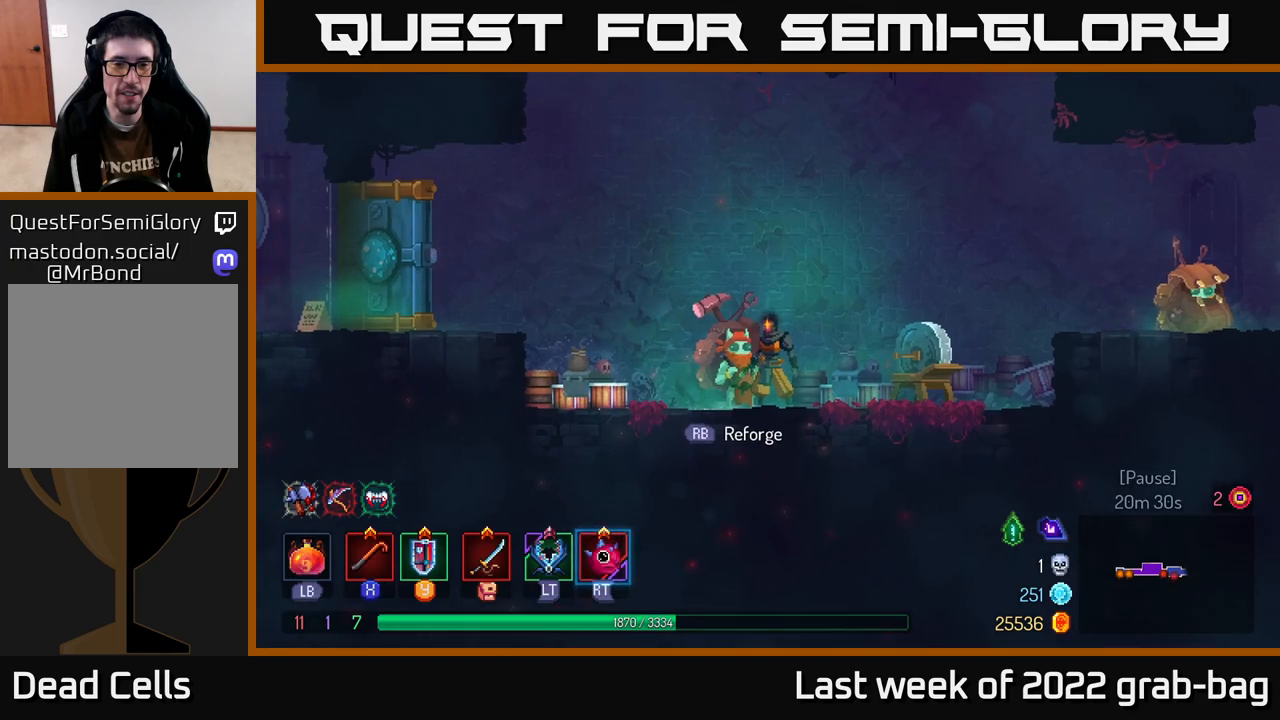
{"buttons": [], "left_stick": "center", "right_stick": "center", "events": [[33, "R1", "down"], [100, "R1", "up"]]}
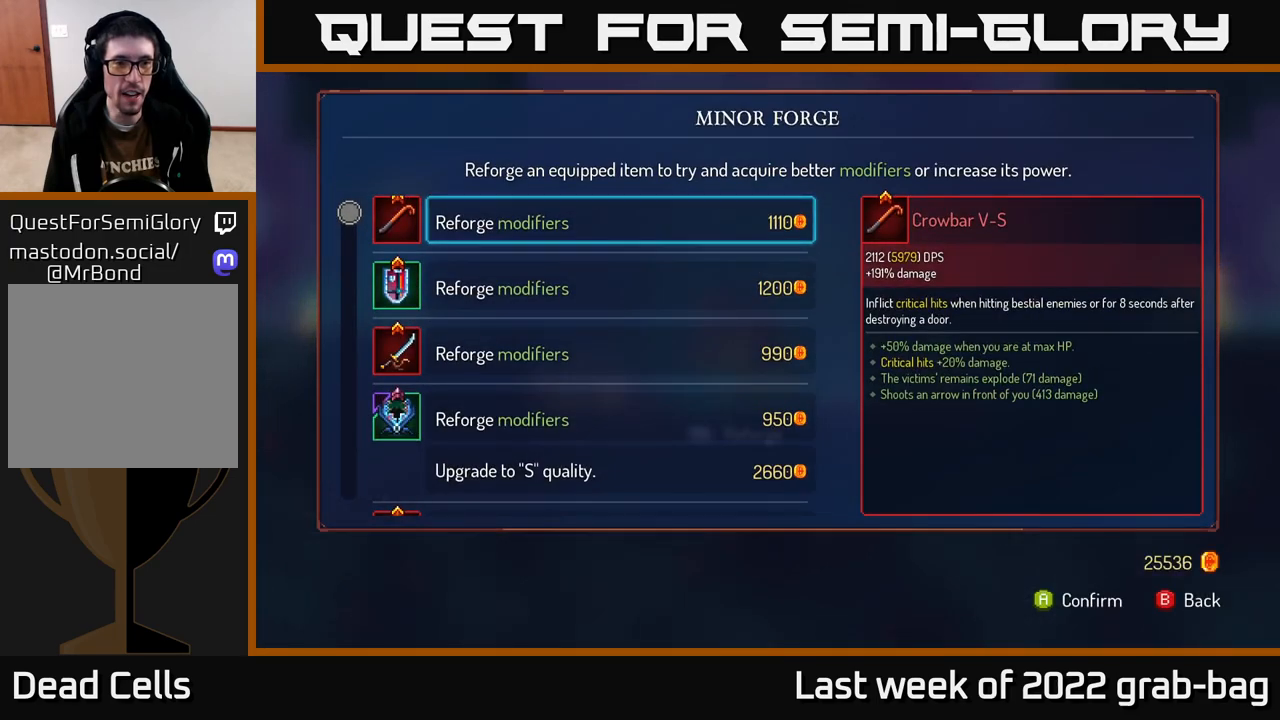
{"buttons": [], "left_stick": "center", "right_stick": "center", "events": [[117, "left_stick", "down"], [283, "left_stick", "center"], [383, "left_stick", "down"], [500, "left_stick", "center"]]}
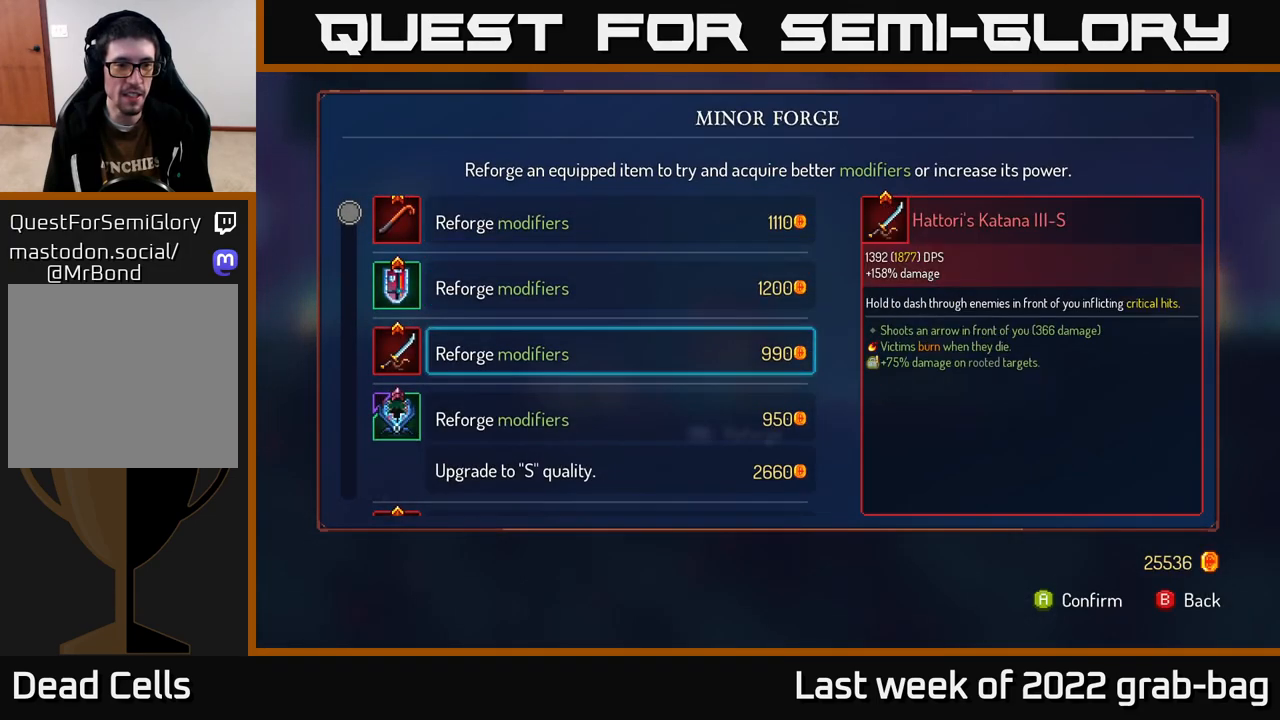
{"buttons": [], "left_stick": "down", "right_stick": "center", "events": [[83, "left_stick", "down"], [200, "left_stick", "center"], [267, "left_stick", "down-left"], [367, "left_stick", "center"], [450, "left_stick", "down"]]}
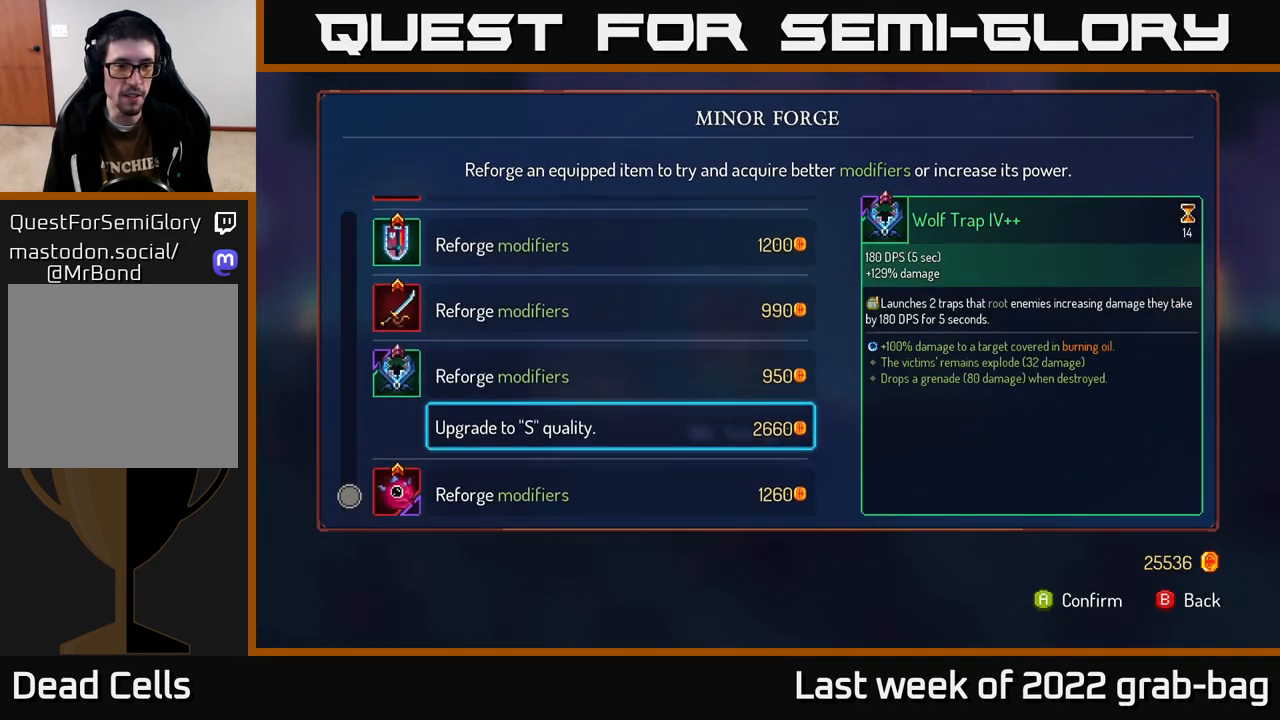
{"buttons": [], "left_stick": "up", "right_stick": "center", "events": [[33, "left_stick", "center"], [100, "left_stick", "down"], [200, "left_stick", "center"], [483, "left_stick", "up"]]}
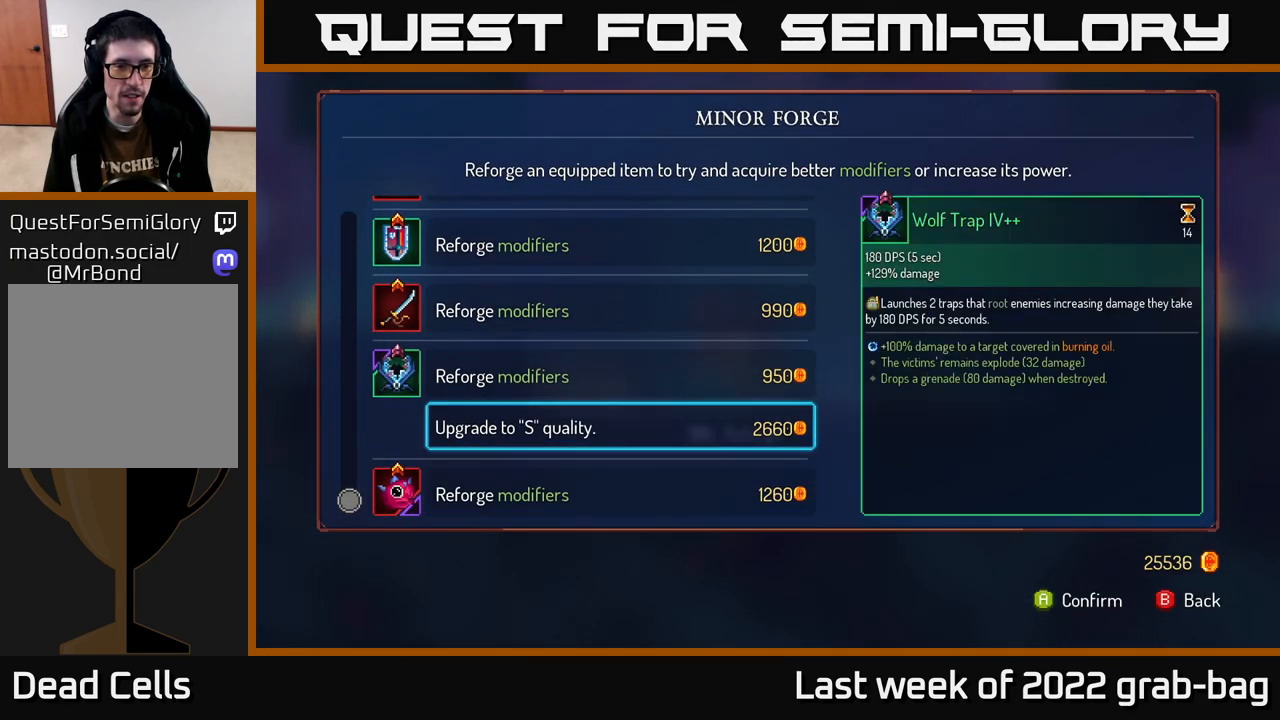
{"buttons": [], "left_stick": "right", "right_stick": "center", "events": [[117, "left_stick", "center"], [200, "B", "down"], [250, "B", "up"], [283, "left_stick", "right"]]}
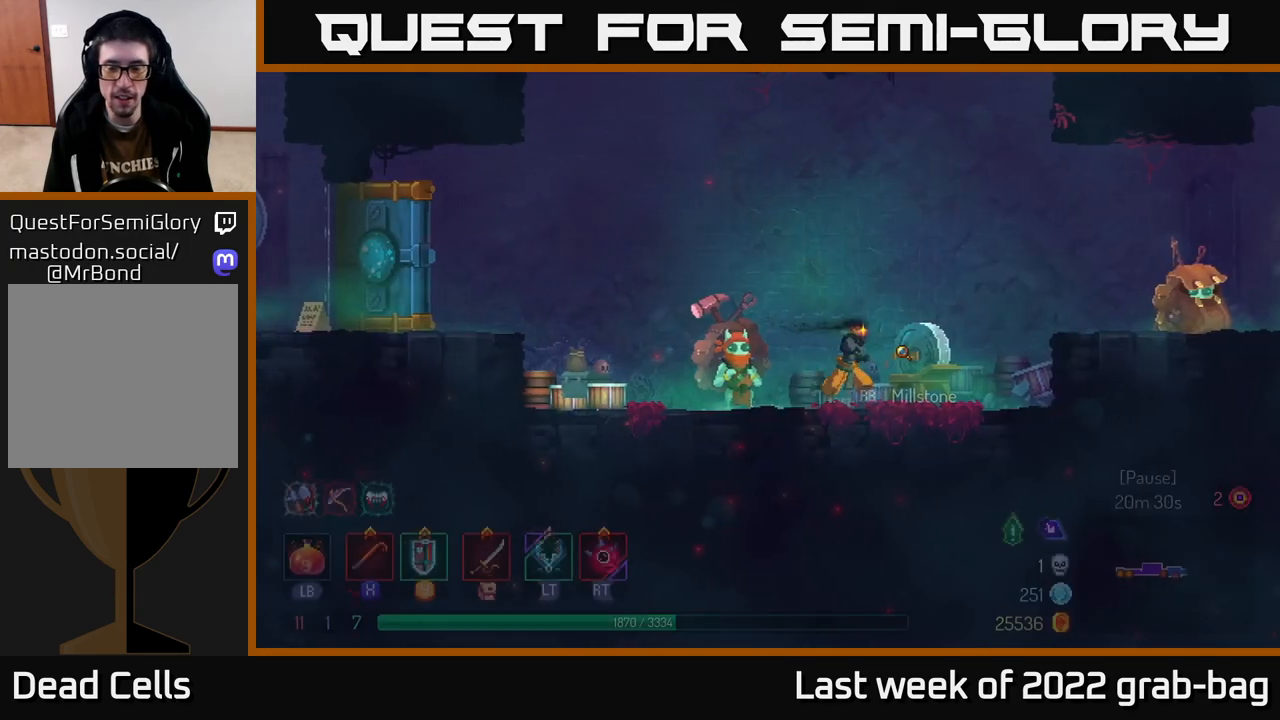
{"buttons": [], "left_stick": "right", "right_stick": "center", "events": [[167, "A", "down"], [283, "A", "up"], [367, "A", "down"], [467, "A", "up"]]}
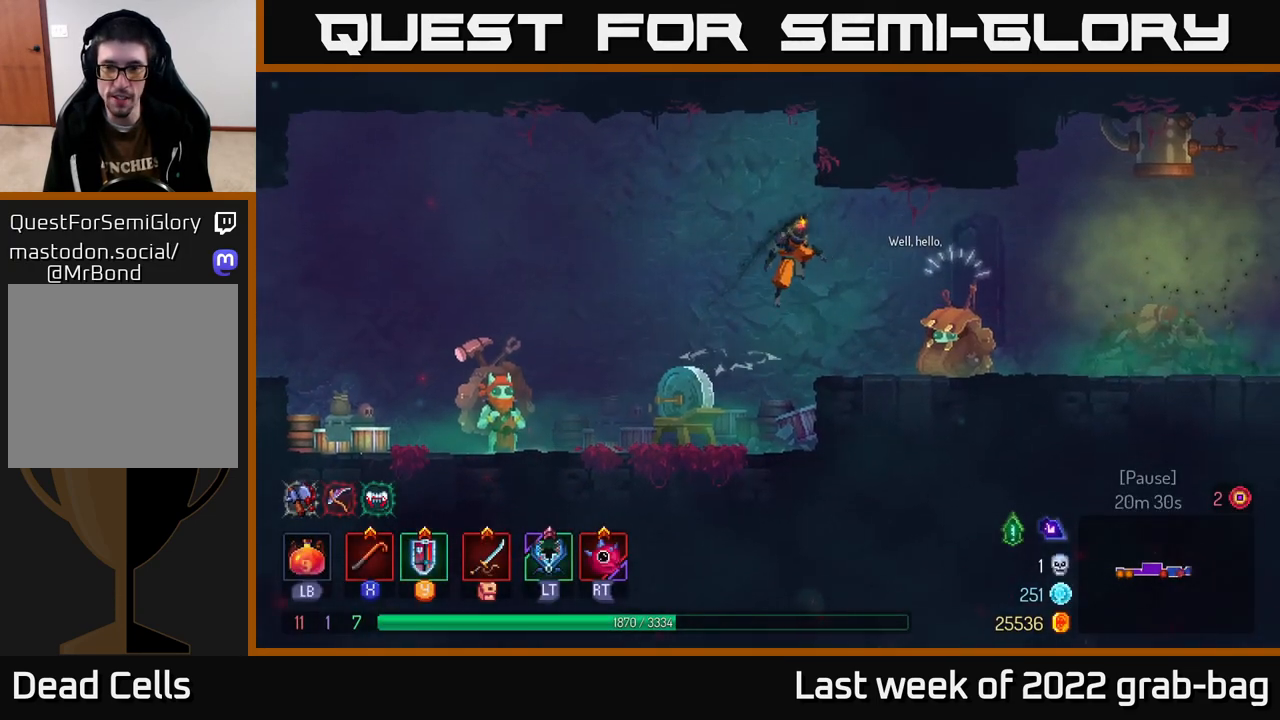
{"buttons": [], "left_stick": "right", "right_stick": "center", "events": [[83, "B", "down"], [183, "B", "up"]]}
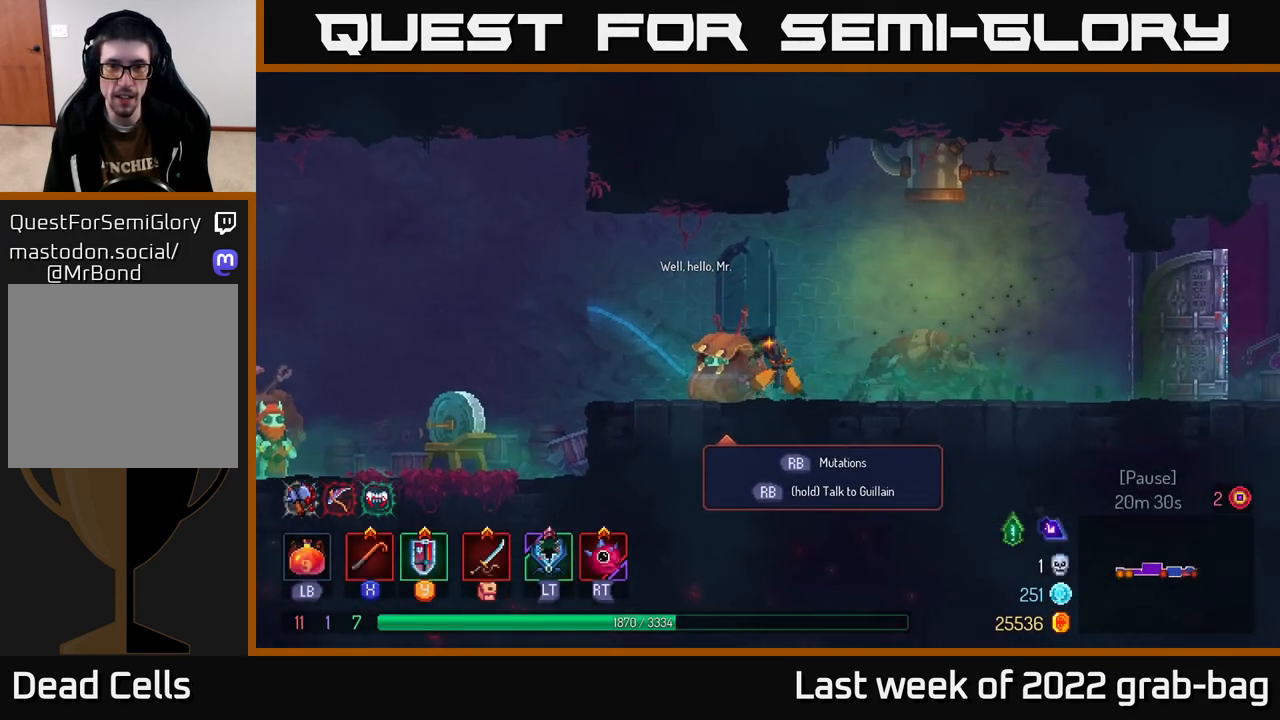
{"buttons": [], "left_stick": "right", "right_stick": "center", "events": [[83, "left_stick", "left"], [383, "left_stick", "right"]]}
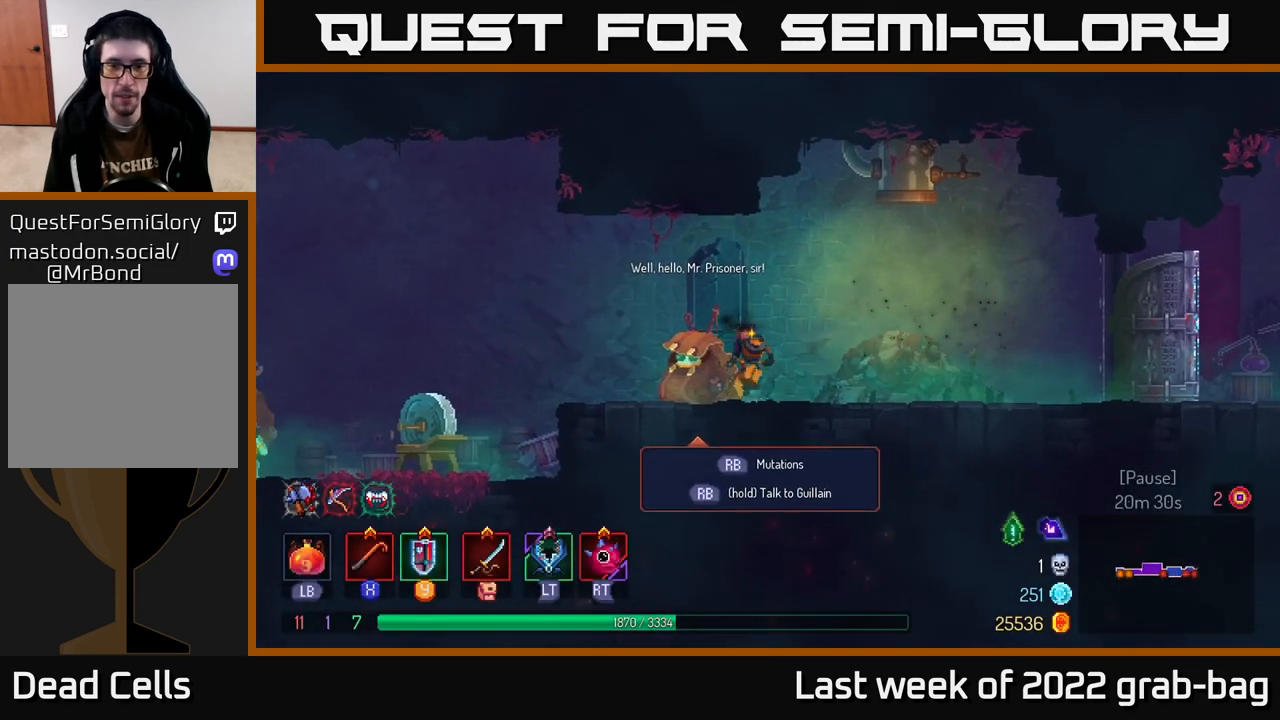
{"buttons": [], "left_stick": "right", "right_stick": "center", "events": []}
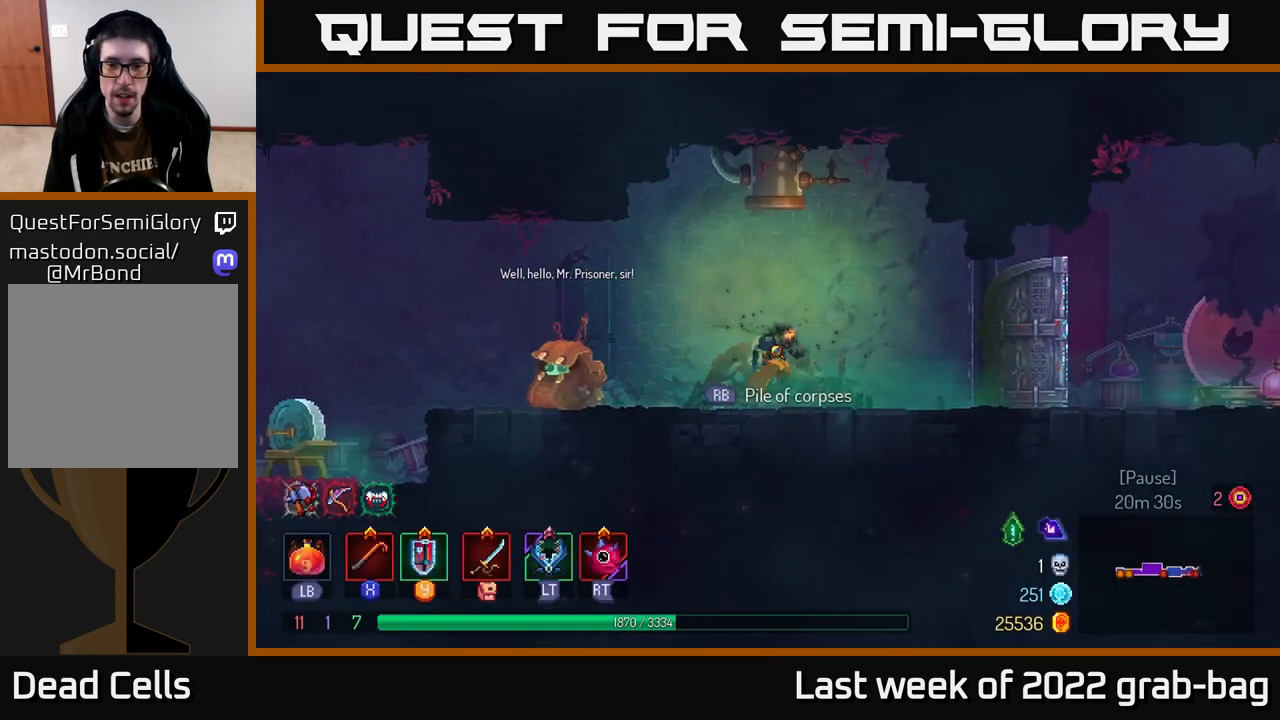
{"buttons": [], "left_stick": "right", "right_stick": "center", "events": [[183, "B", "down"], [367, "B", "up"]]}
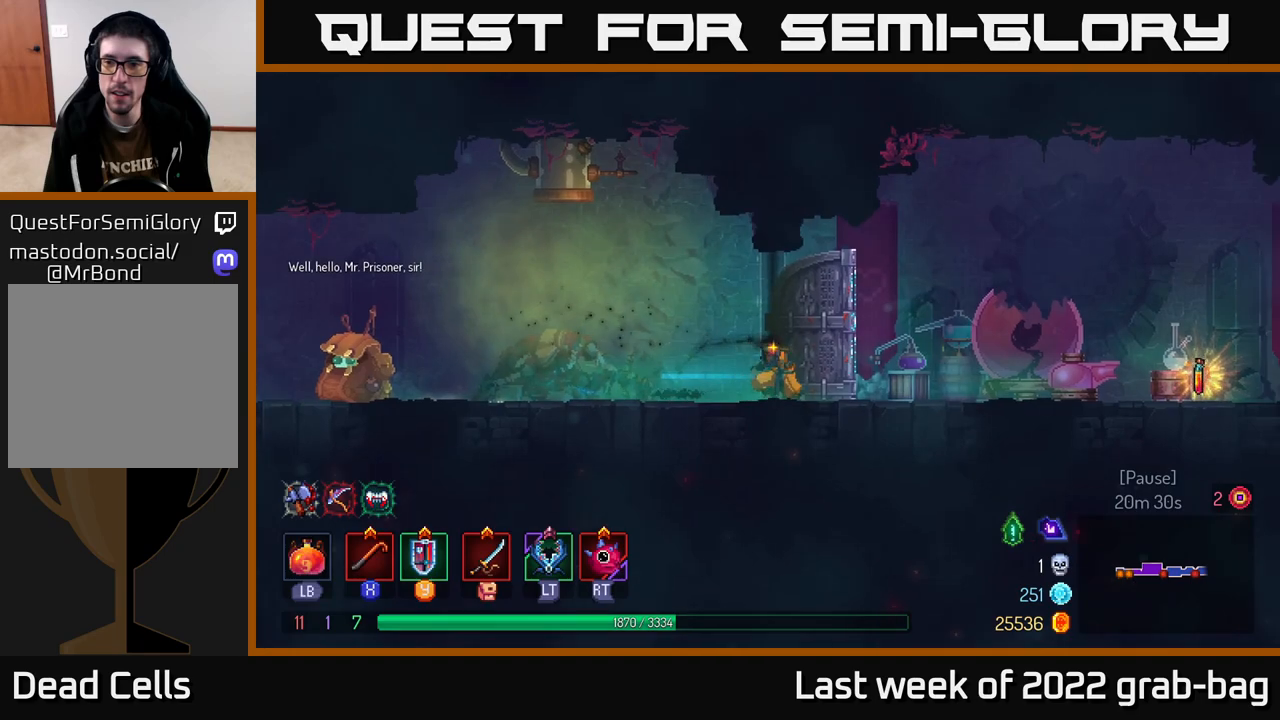
{"buttons": [], "left_stick": "right", "right_stick": "center", "events": []}
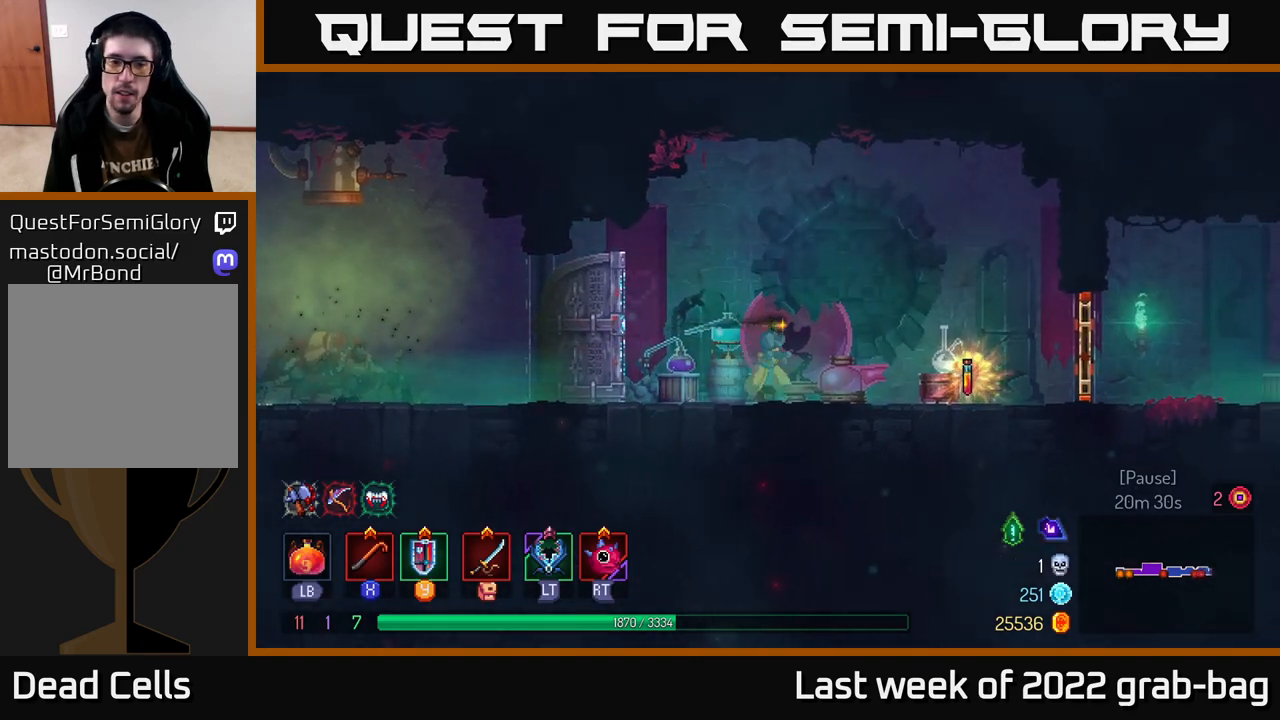
{"buttons": ["L1"], "left_stick": "center", "right_stick": "center", "events": [[300, "left_stick", "center"], [400, "L1", "down"]]}
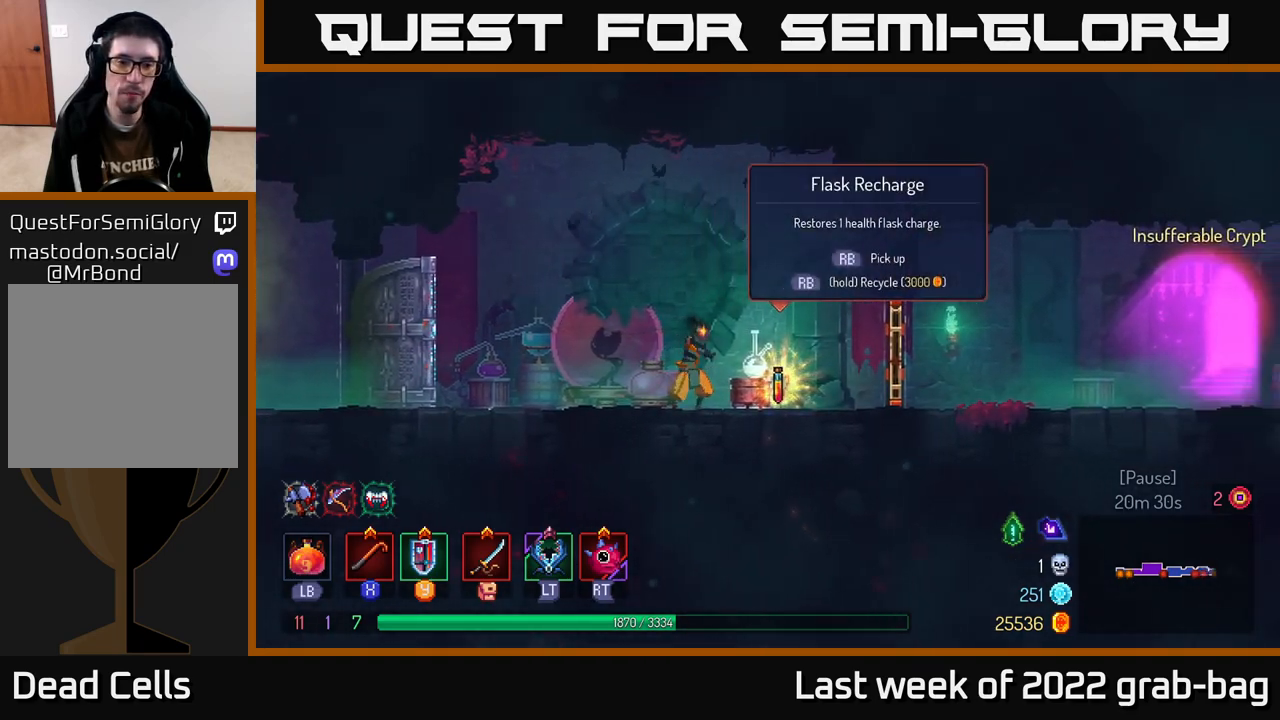
{"buttons": ["L1"], "left_stick": "center", "right_stick": "center", "events": []}
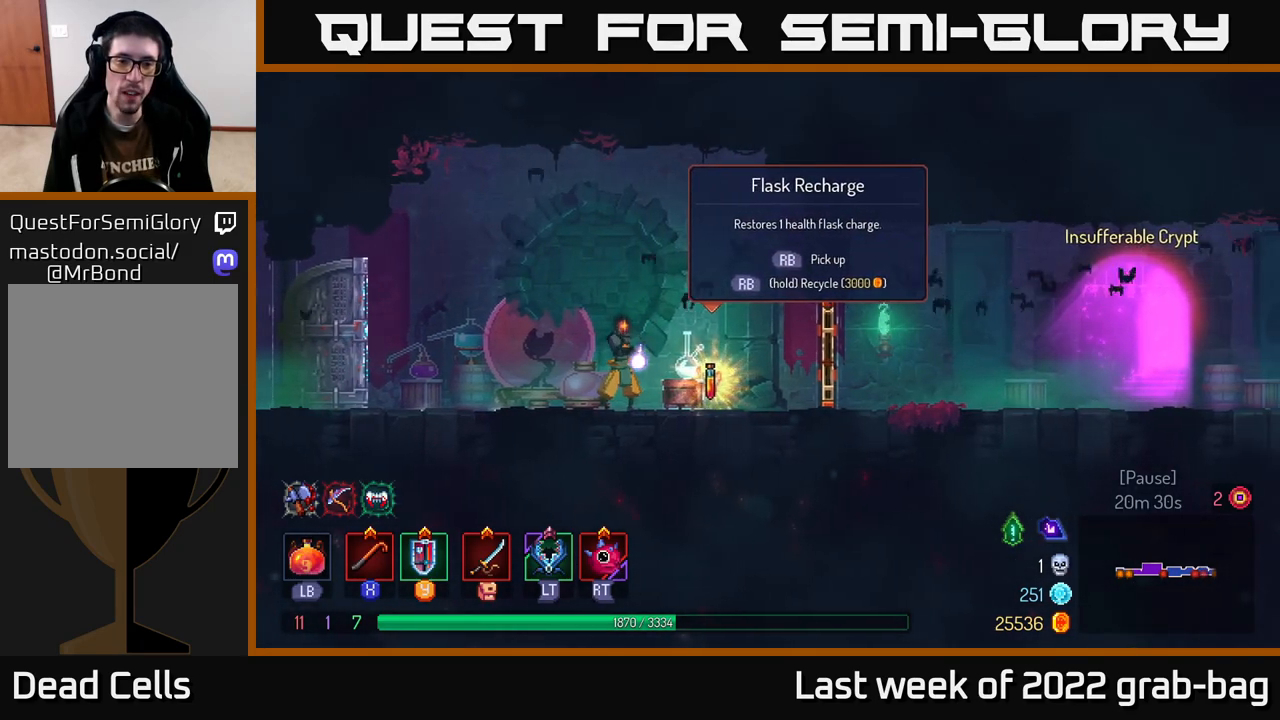
{"buttons": ["L1"], "left_stick": "center", "right_stick": "center", "events": []}
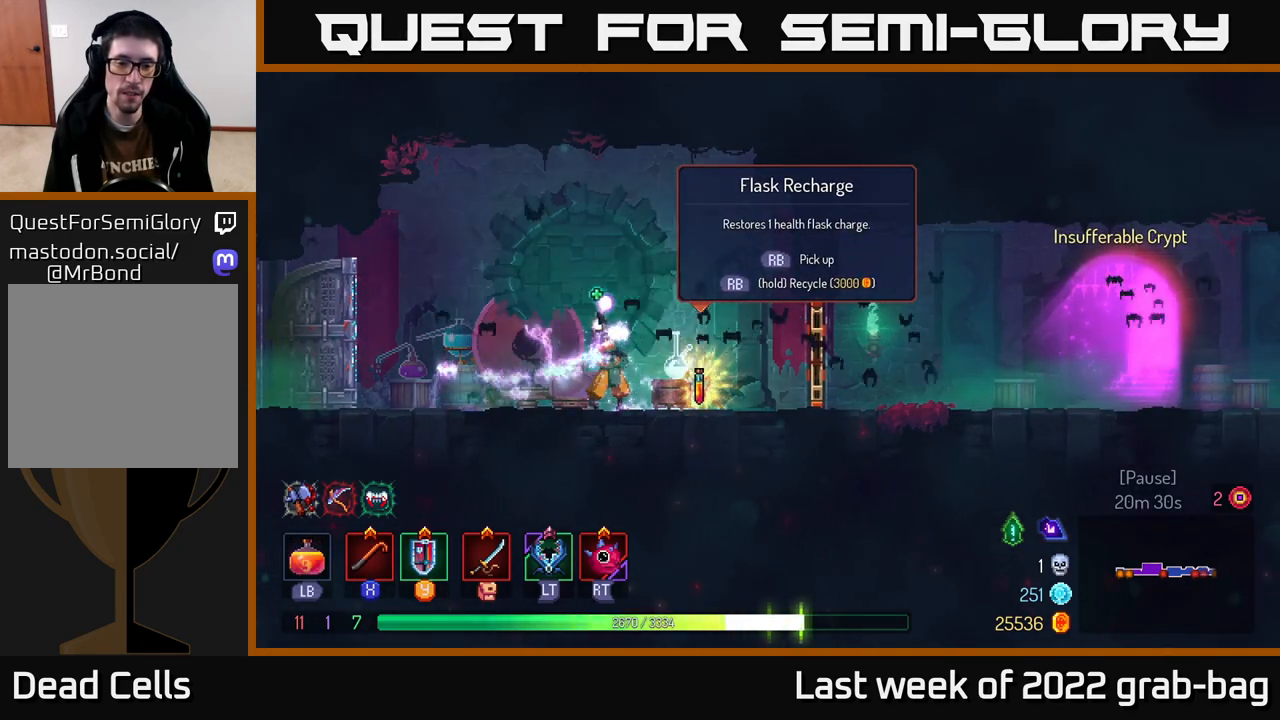
{"buttons": [], "left_stick": "right", "right_stick": "center", "events": [[33, "L1", "up"], [500, "left_stick", "right"]]}
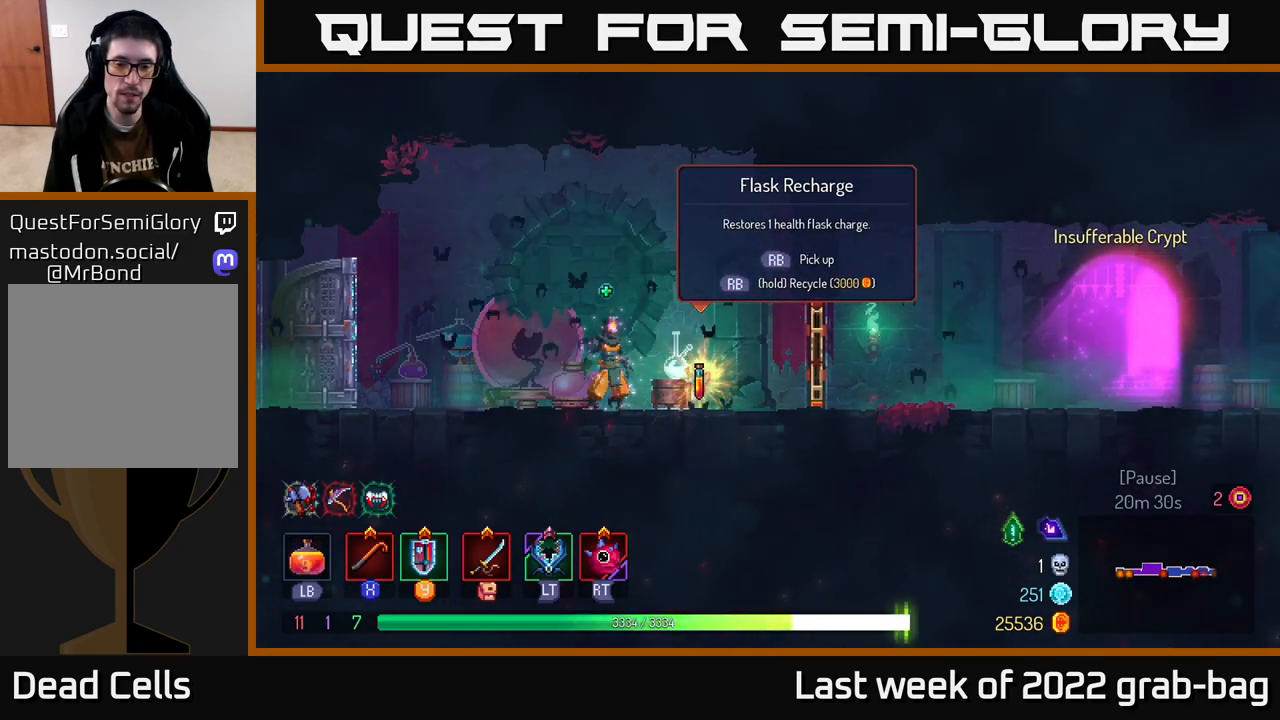
{"buttons": ["R1"], "left_stick": "right", "right_stick": "center", "events": [[250, "R1", "down"], [317, "R1", "up"], [467, "R1", "down"]]}
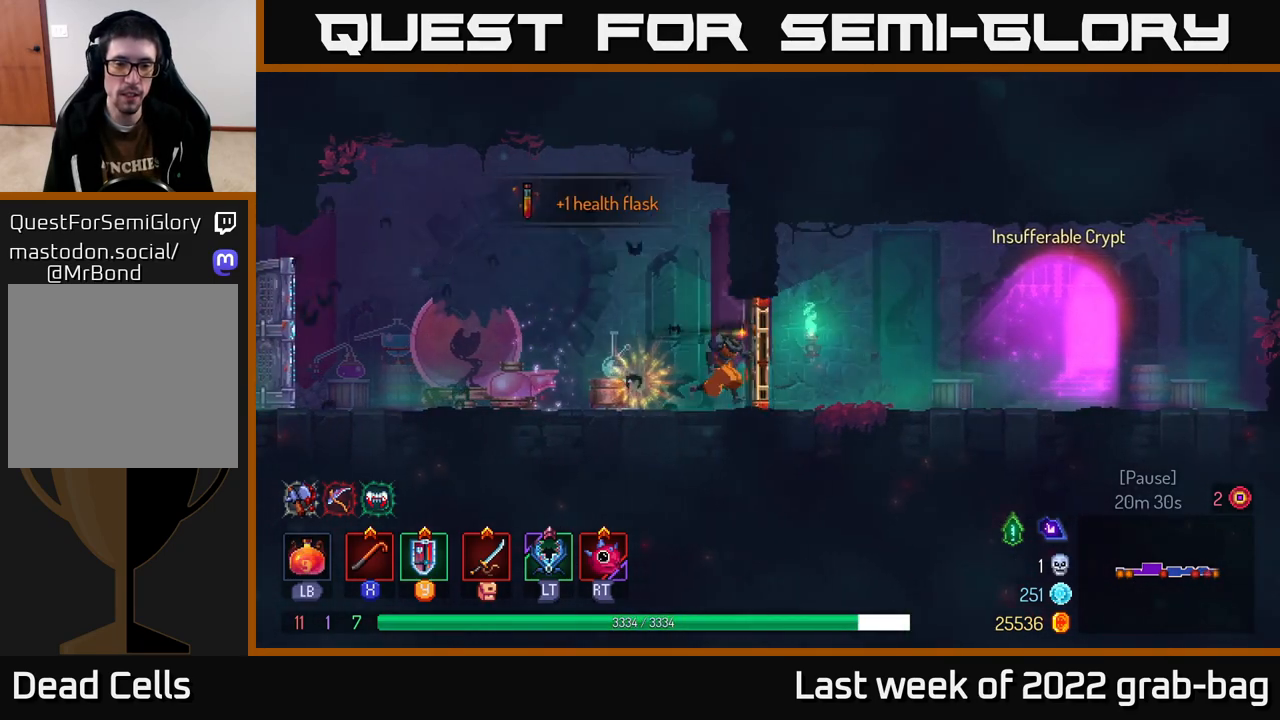
{"buttons": [], "left_stick": "right", "right_stick": "center", "events": [[50, "R1", "up"]]}
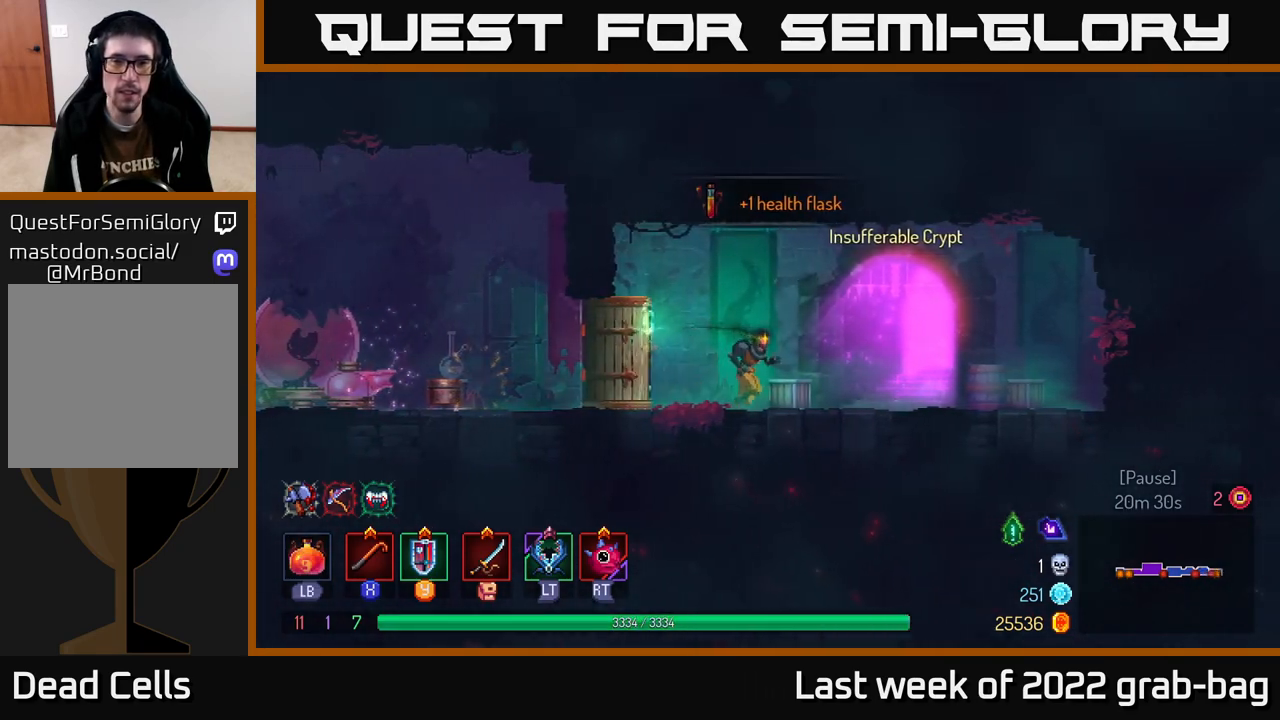
{"buttons": [], "left_stick": "center", "right_stick": "center", "events": [[417, "left_stick", "center"]]}
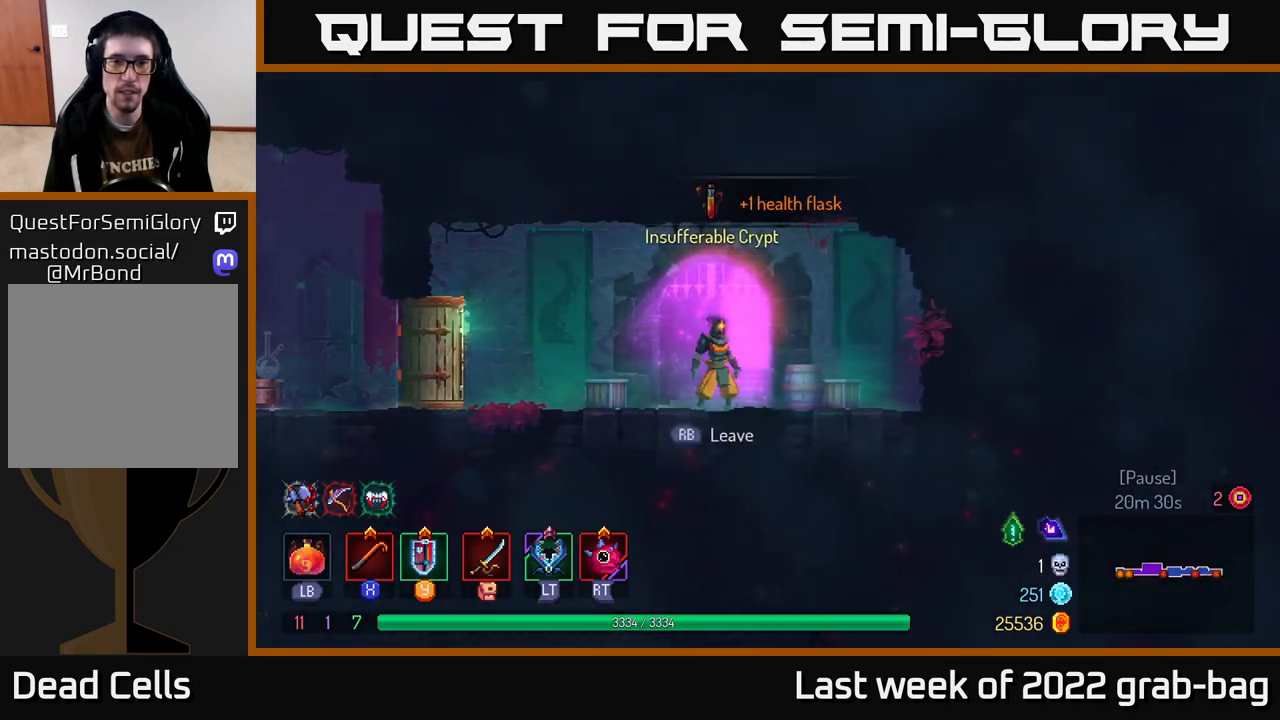
{"buttons": [], "left_stick": "center", "right_stick": "center", "events": [[233, "R1", "down"], [300, "R1", "up"]]}